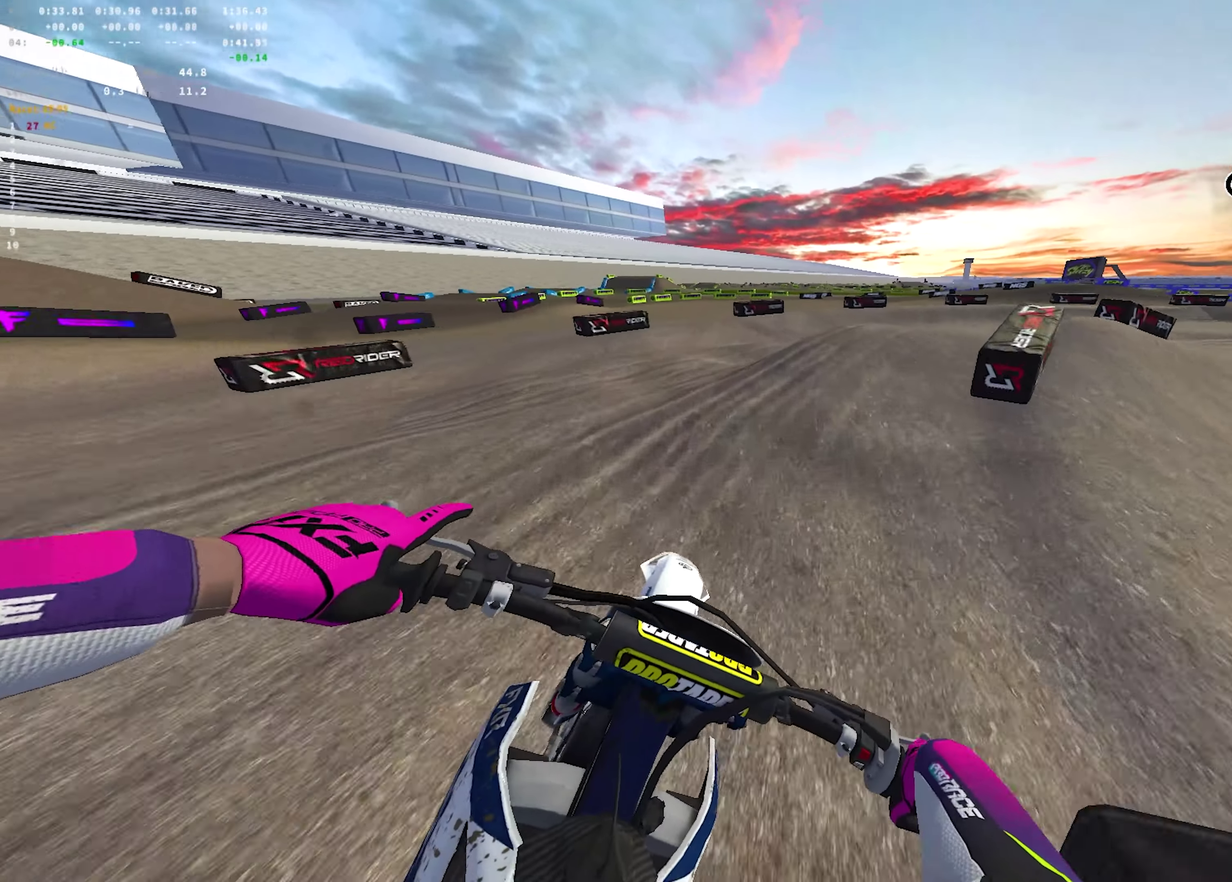
Gameplay with a controller (PlayStation layout); each line is a JSON object with the inputs held at the frame after it (dt_ms = milliseconds from this image to that frame). "events" lists button and stick changes between this image and that frame as [ms after this image, input, new state], when the widget could be followed in between.
{"dt_ms": 350, "buttons": ["R1"], "left_stick": "right", "right_stick": "down-left", "events": [[17, "L2", "up"], [83, "L2", "down"], [300, "L2", "up"]]}
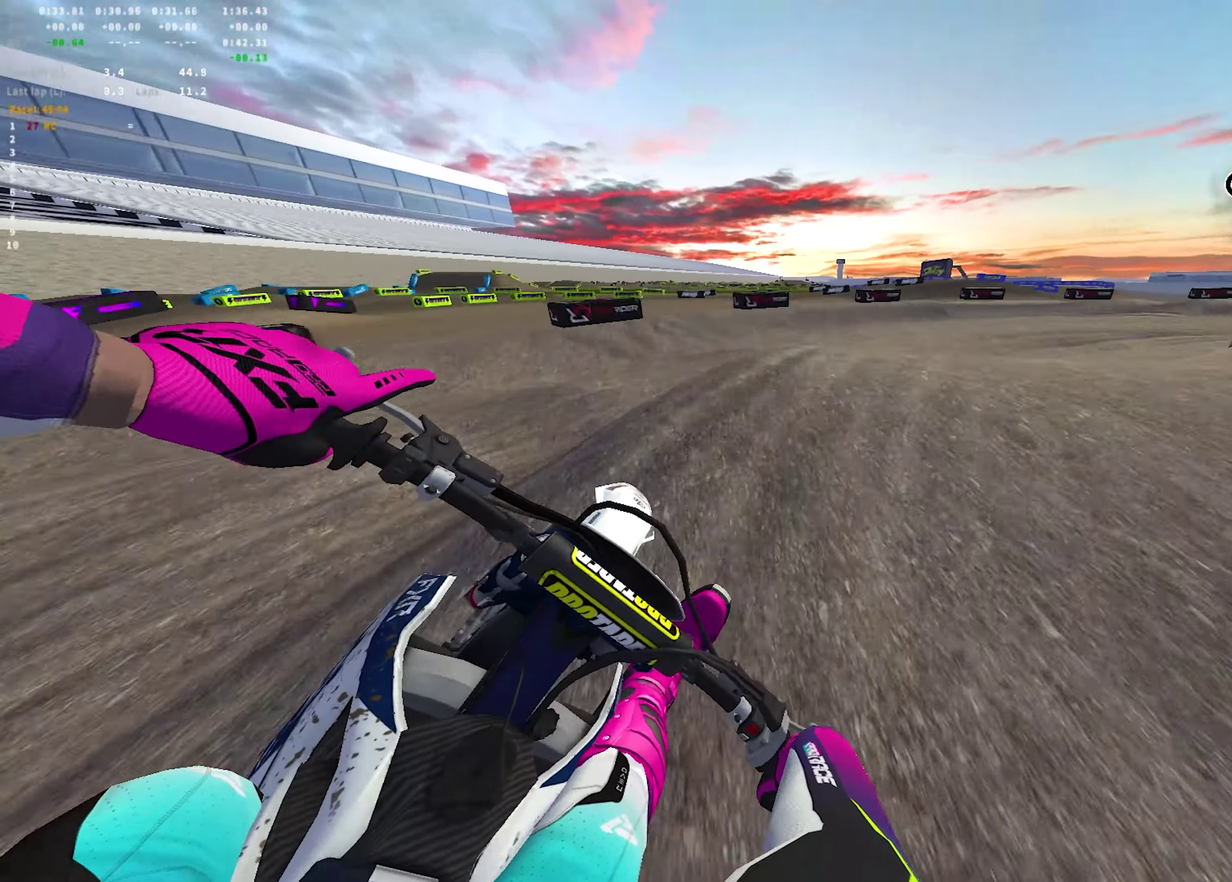
{"dt_ms": 350, "buttons": ["R2"], "left_stick": "right", "right_stick": "down-left"}
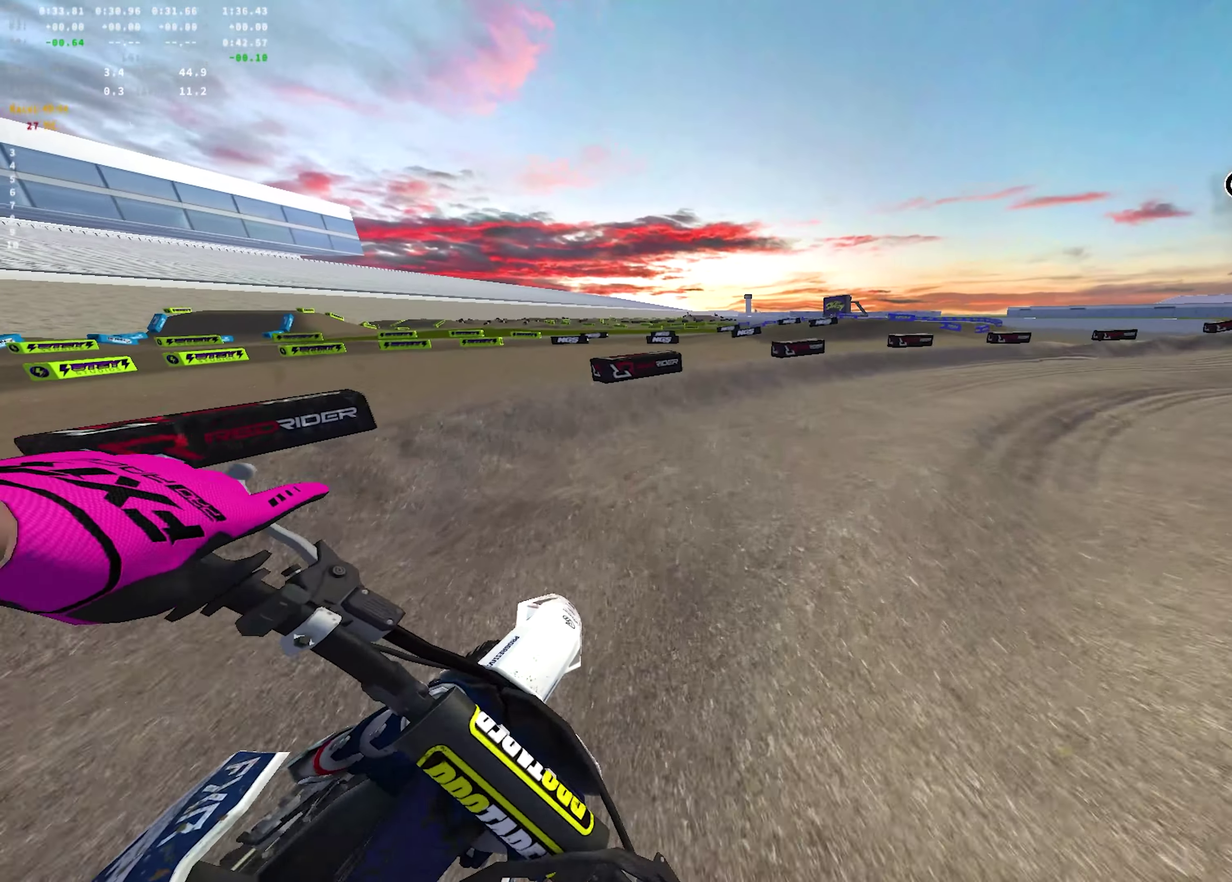
{"dt_ms": 700, "buttons": ["R2"], "left_stick": "right", "right_stick": "up-left"}
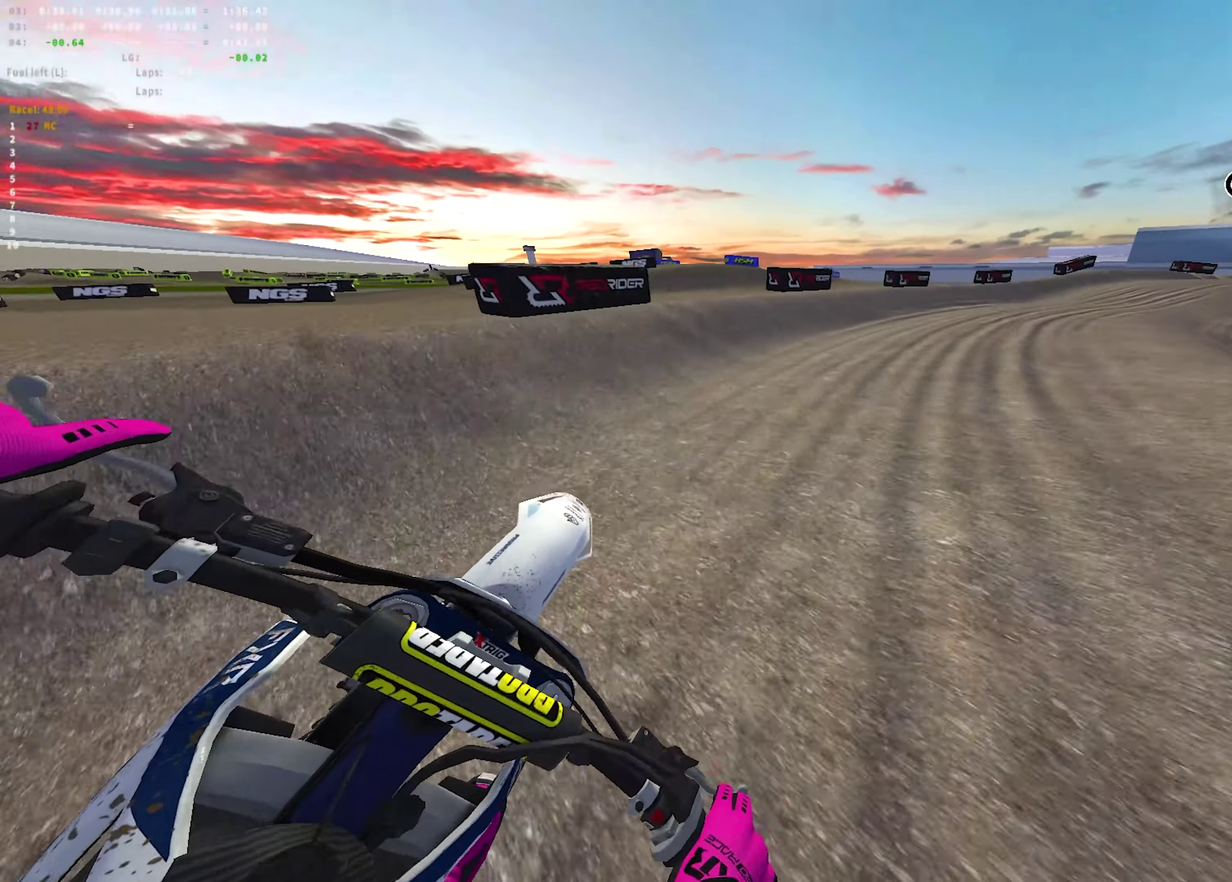
{"dt_ms": 700, "buttons": ["R1", "R2"], "left_stick": "right", "right_stick": "center", "events": [[67, "right_stick", "center"], [317, "R1", "down"]]}
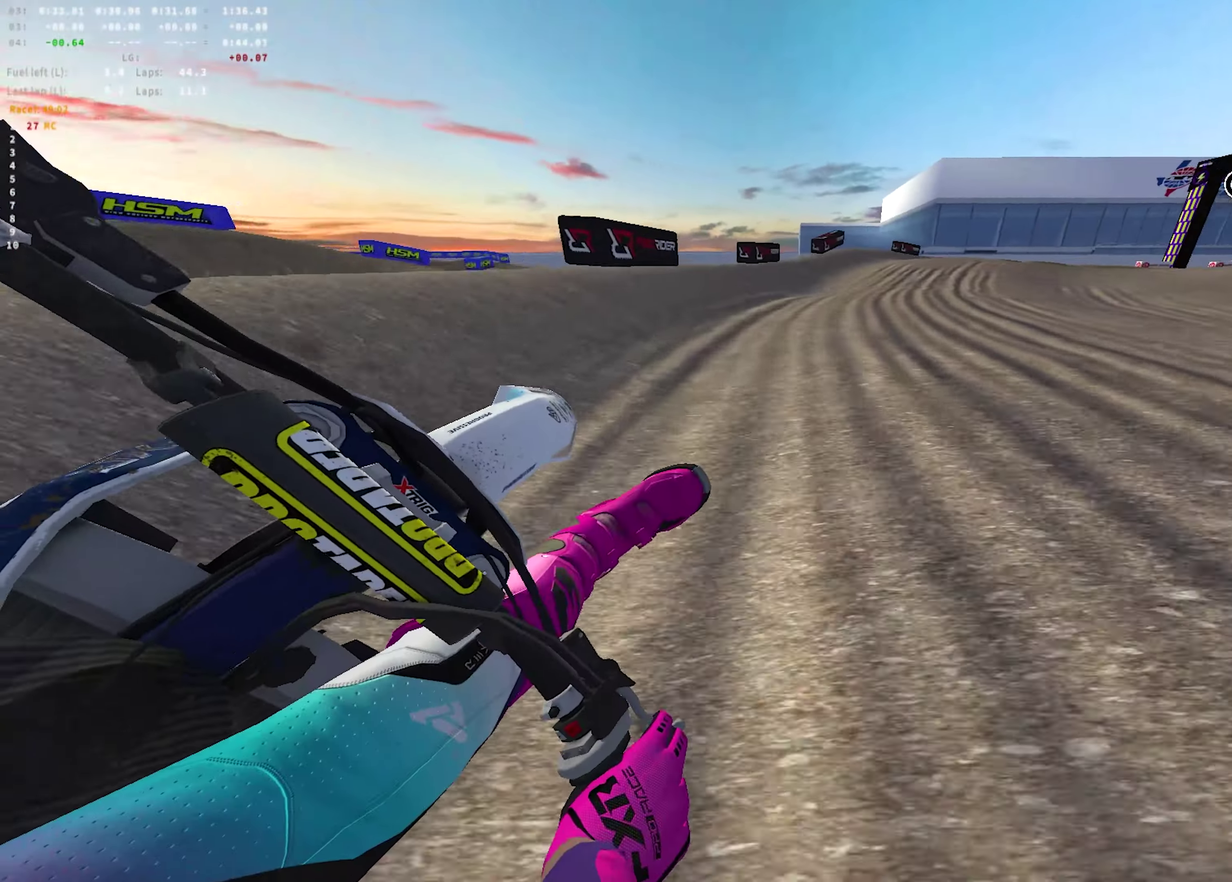
{"dt_ms": 250, "buttons": ["R1", "R2"], "left_stick": "right", "right_stick": "up-left"}
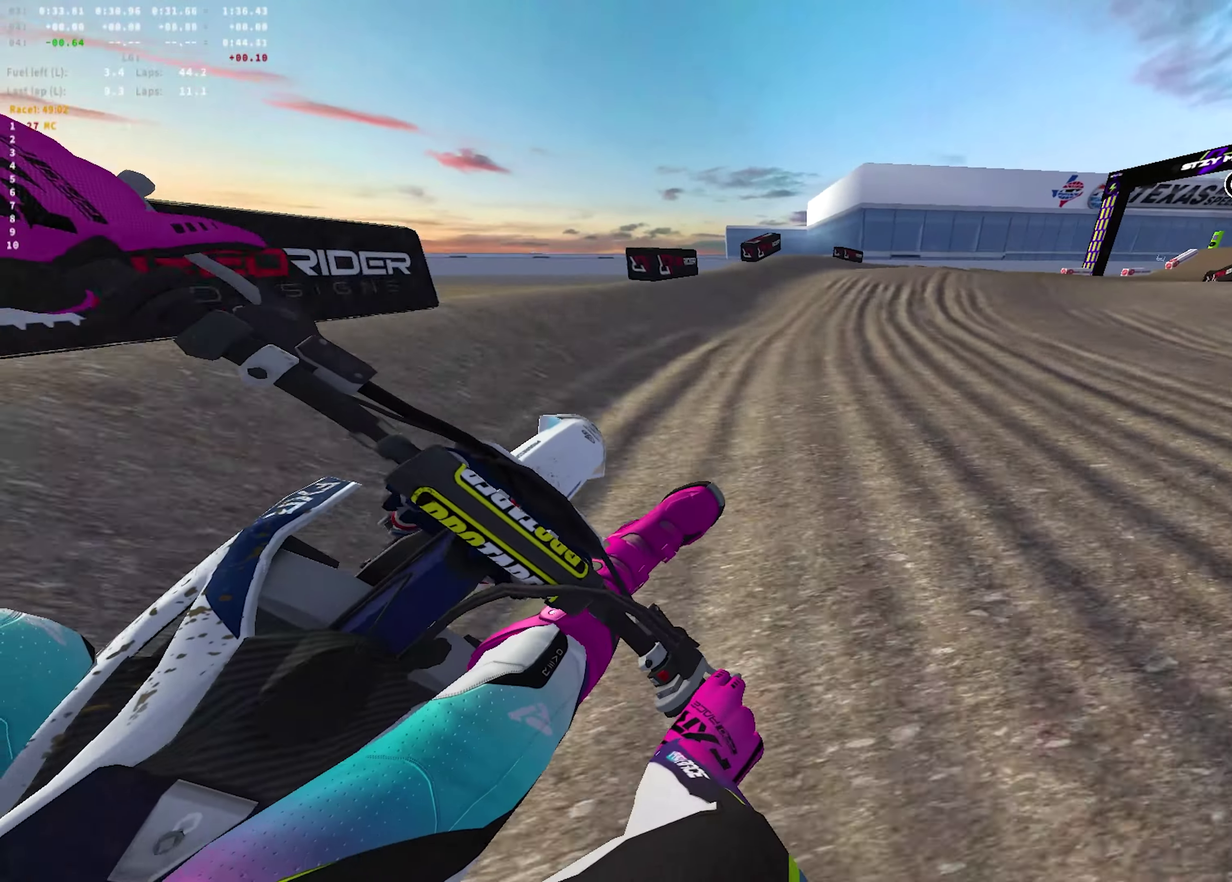
{"dt_ms": 450, "buttons": ["R1", "R2"], "left_stick": "right", "right_stick": "center"}
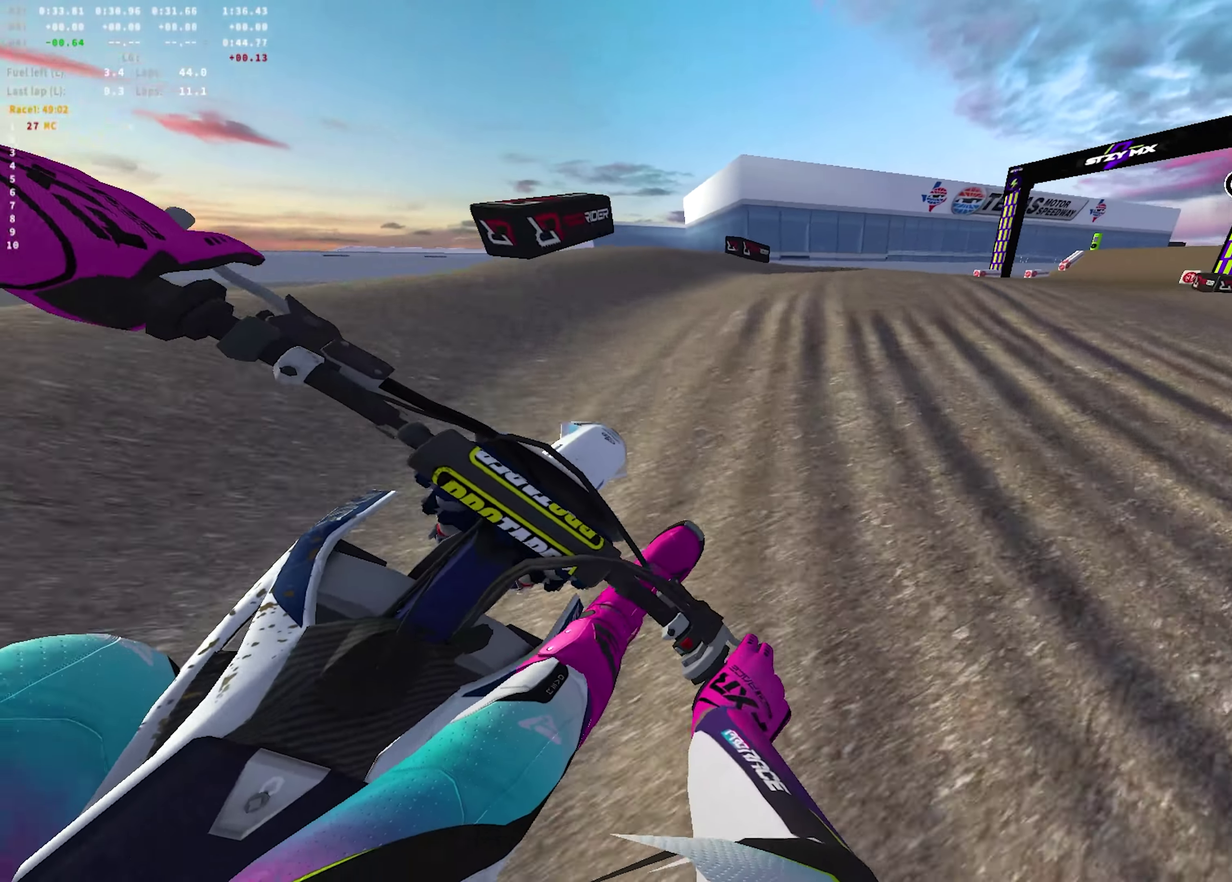
{"dt_ms": 700, "buttons": ["R2"], "left_stick": "center", "right_stick": "up-left", "events": [[300, "right_stick", "up-left"], [367, "right_stick", "left"], [600, "R1", "up"], [617, "left_stick", "center"], [700, "right_stick", "up-left"]]}
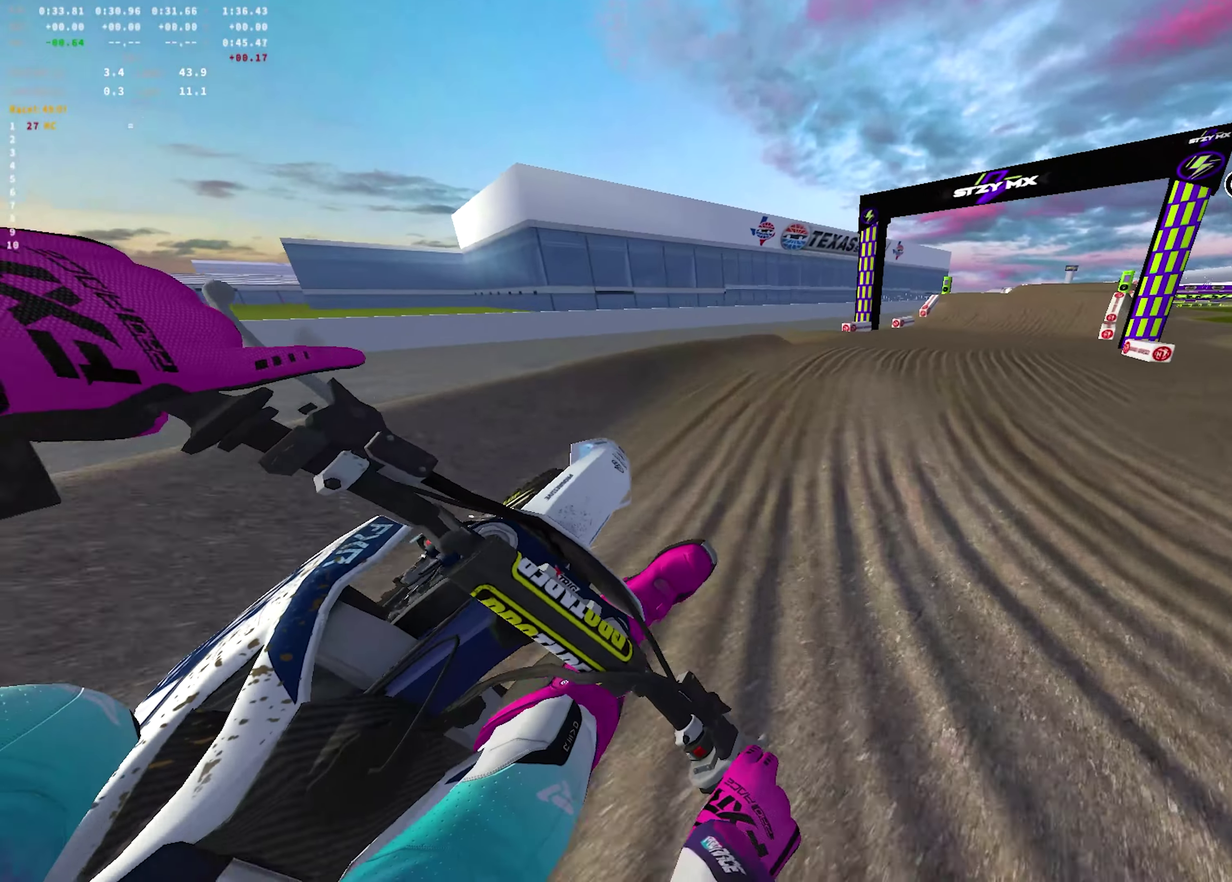
{"dt_ms": 350, "buttons": ["R1", "R2"], "left_stick": "right", "right_stick": "center", "events": [[250, "right_stick", "center"], [333, "left_stick", "right"], [350, "R1", "down"]]}
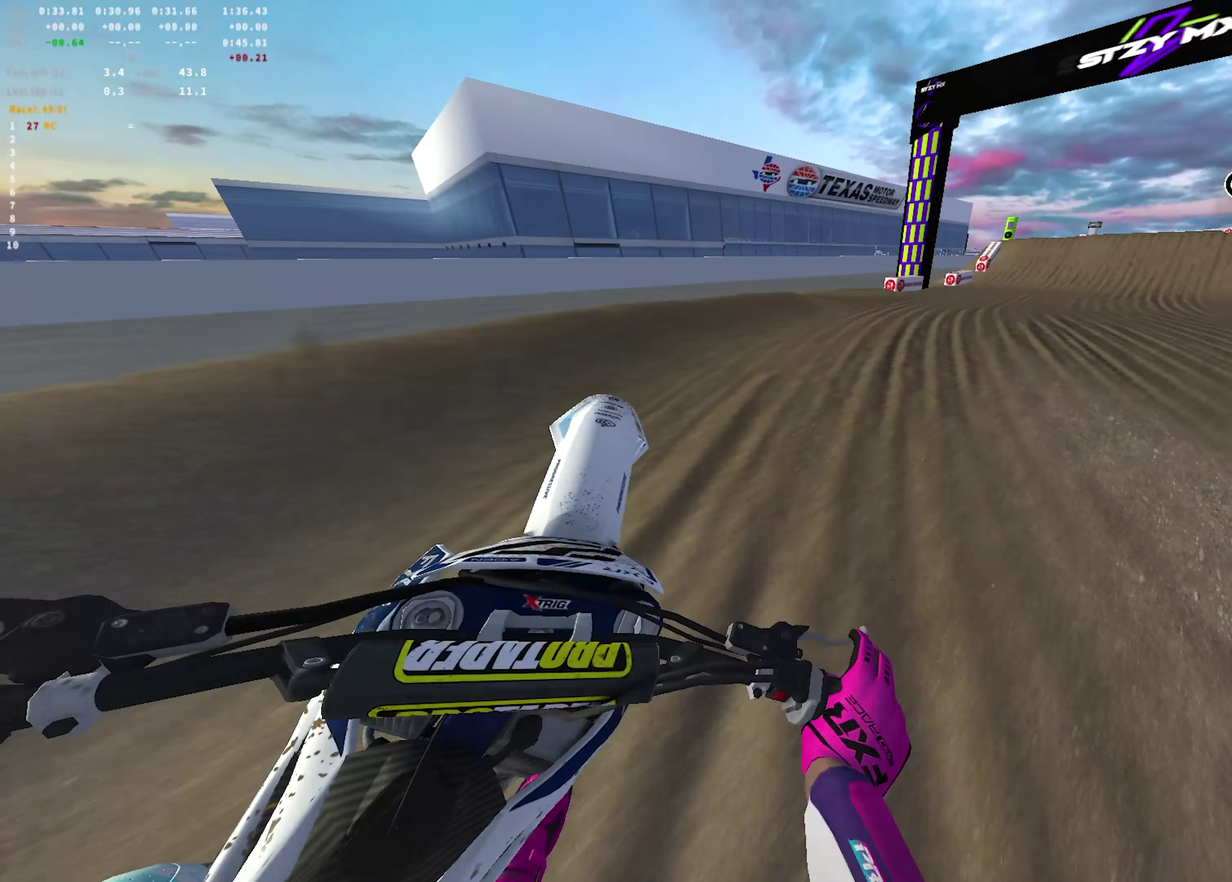
{"dt_ms": 350, "buttons": ["R1", "R2"], "left_stick": "right", "right_stick": "up-left"}
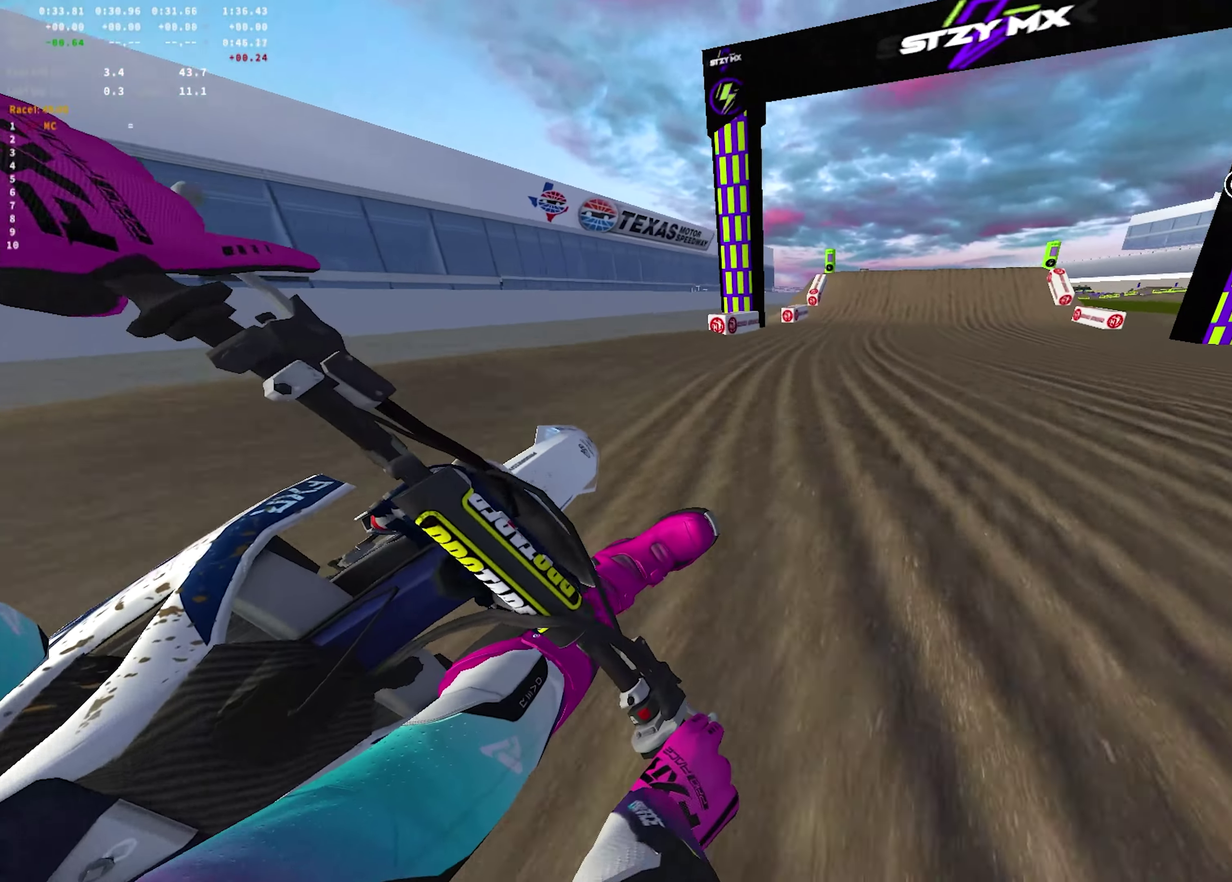
{"dt_ms": 700, "buttons": ["R2"], "left_stick": "center", "right_stick": "center"}
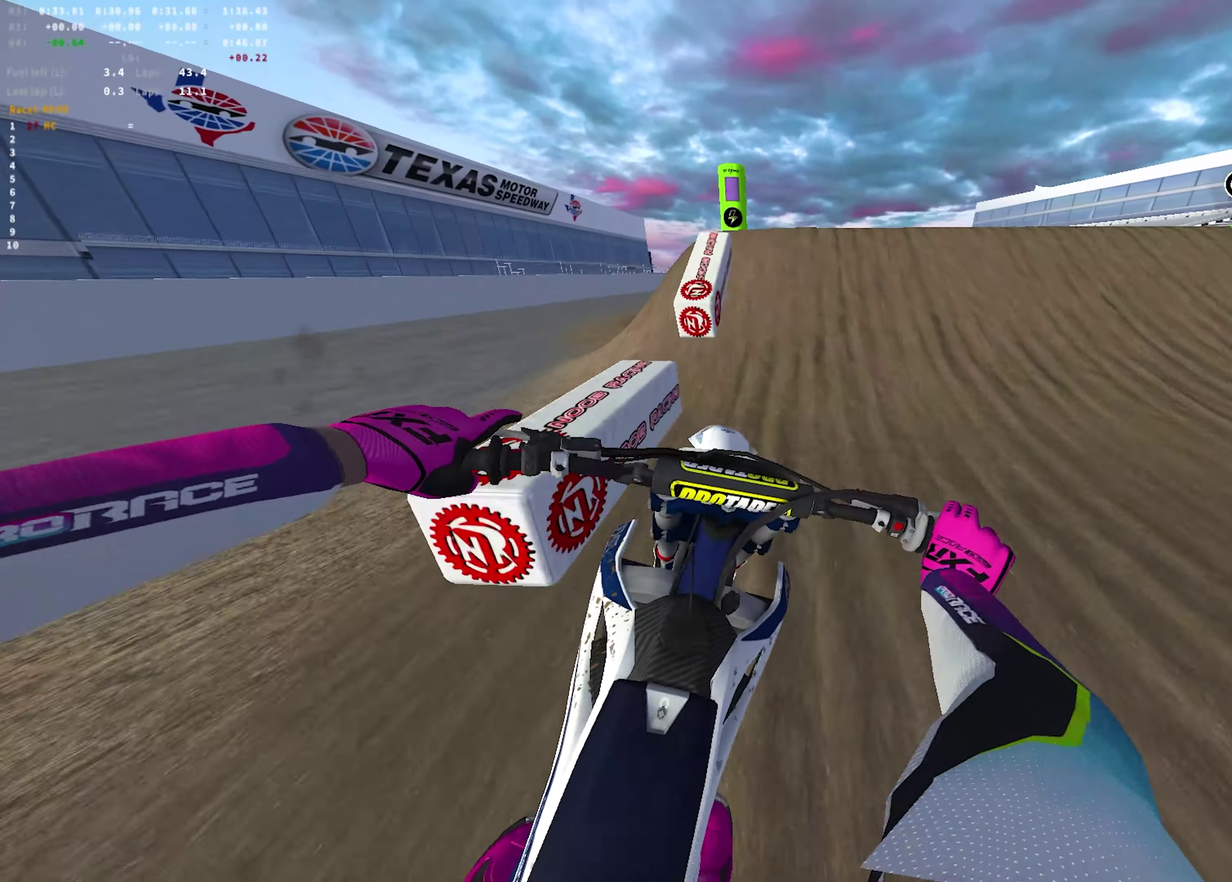
{"dt_ms": 600, "buttons": ["R2"], "left_stick": "center", "right_stick": "down-left", "events": [[167, "R1", "down"], [167, "right_stick", "up"], [217, "right_stick", "center"], [333, "R2", "up"], [333, "right_stick", "down-left"], [483, "R1", "up"], [600, "R2", "down"]]}
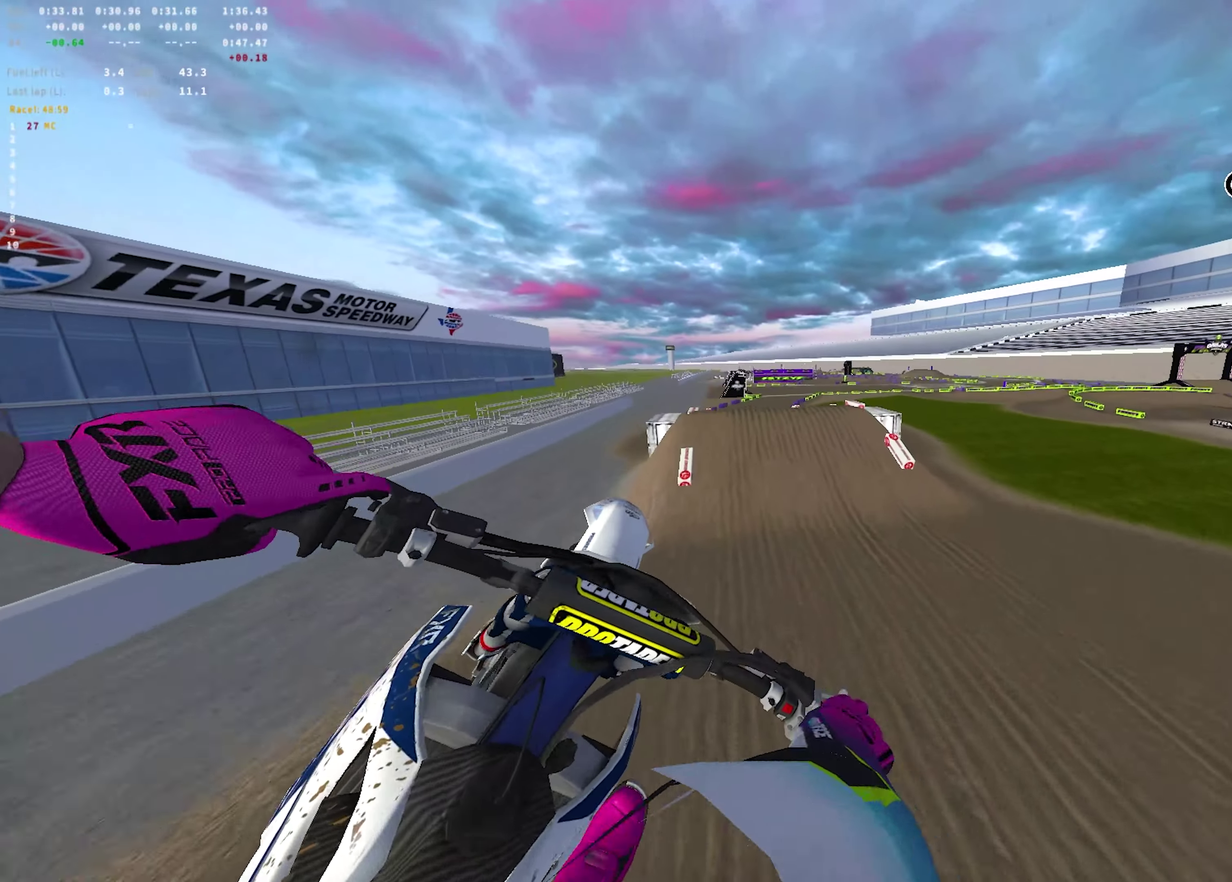
{"dt_ms": 350, "buttons": ["R2"], "left_stick": "right", "right_stick": "left"}
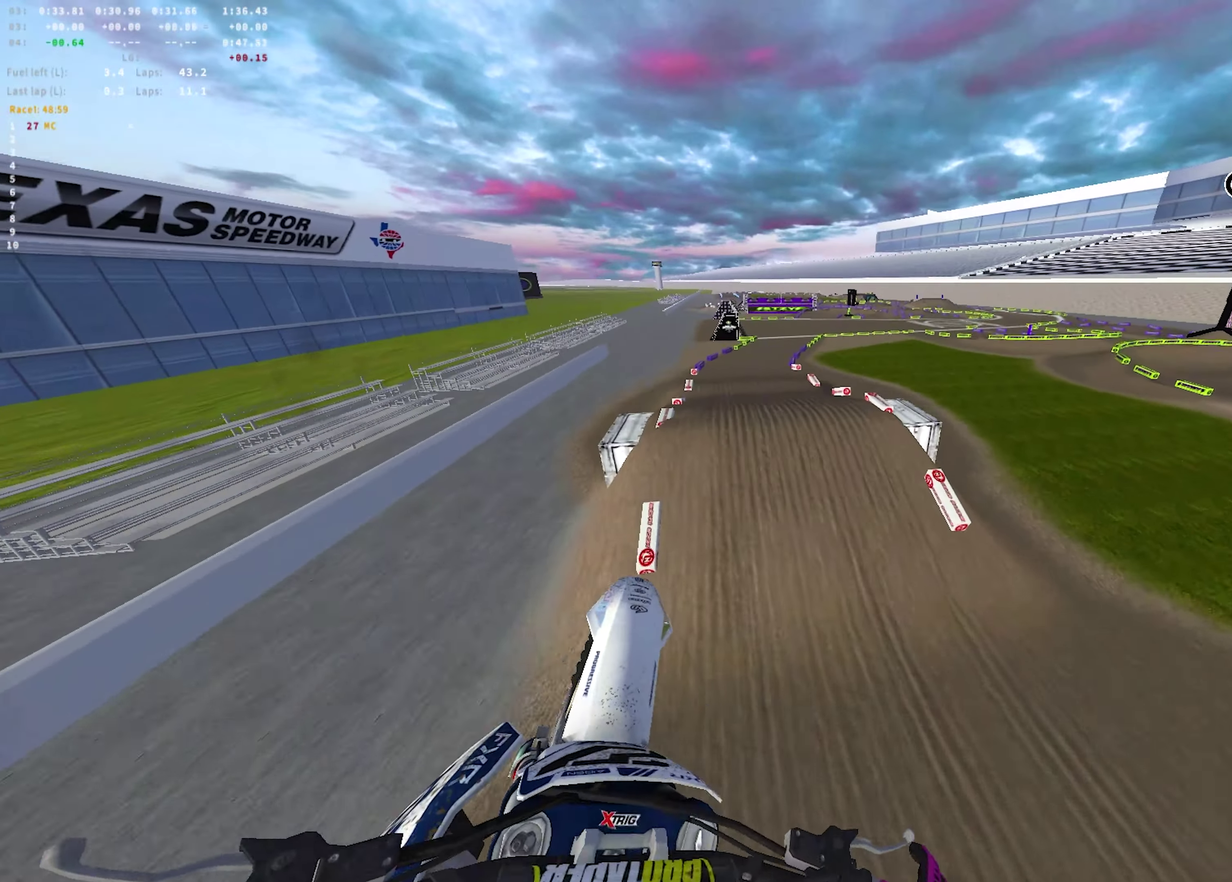
{"dt_ms": 350, "buttons": ["R2"], "left_stick": "right", "right_stick": "left", "events": []}
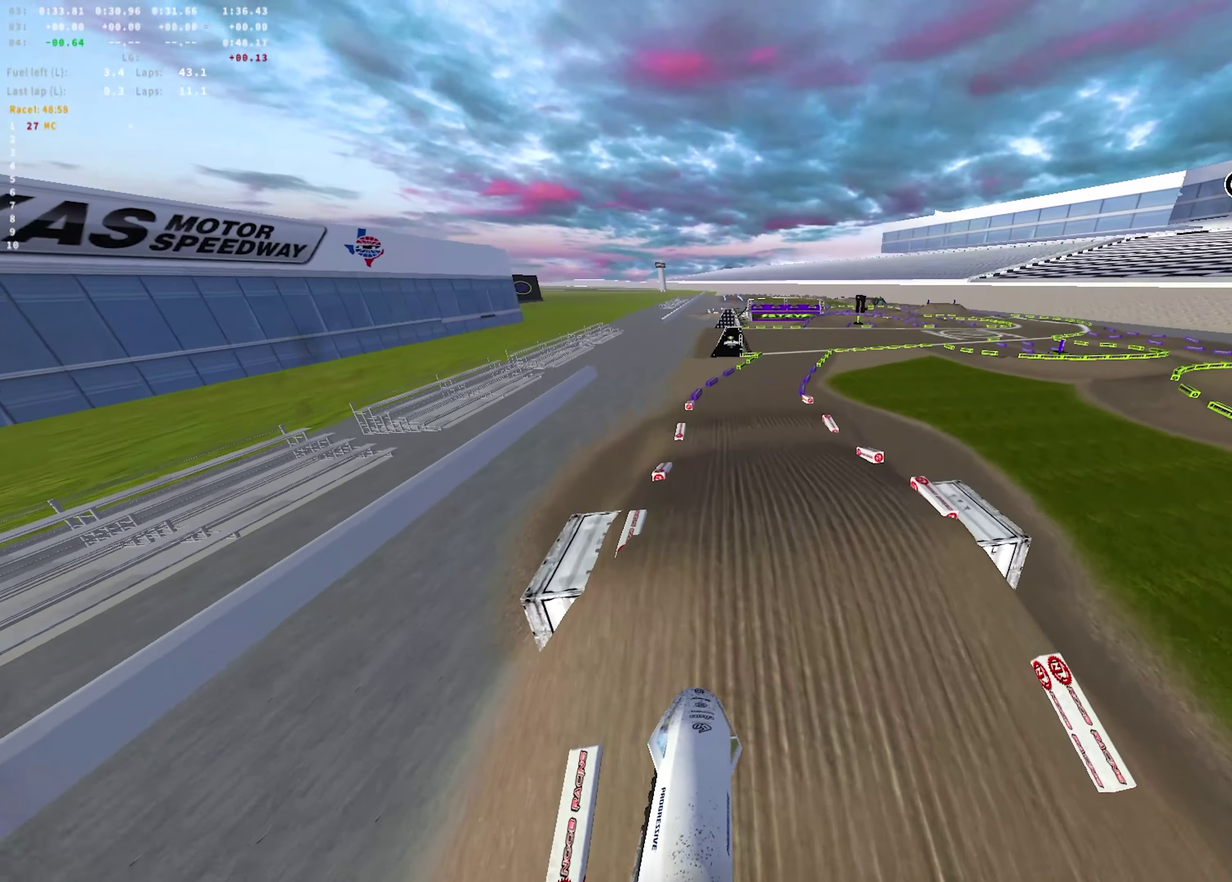
{"dt_ms": 700, "buttons": ["R2"], "left_stick": "center", "right_stick": "left", "events": [[150, "left_stick", "down-right"], [233, "left_stick", "center"], [367, "right_stick", "up-left"], [650, "right_stick", "left"]]}
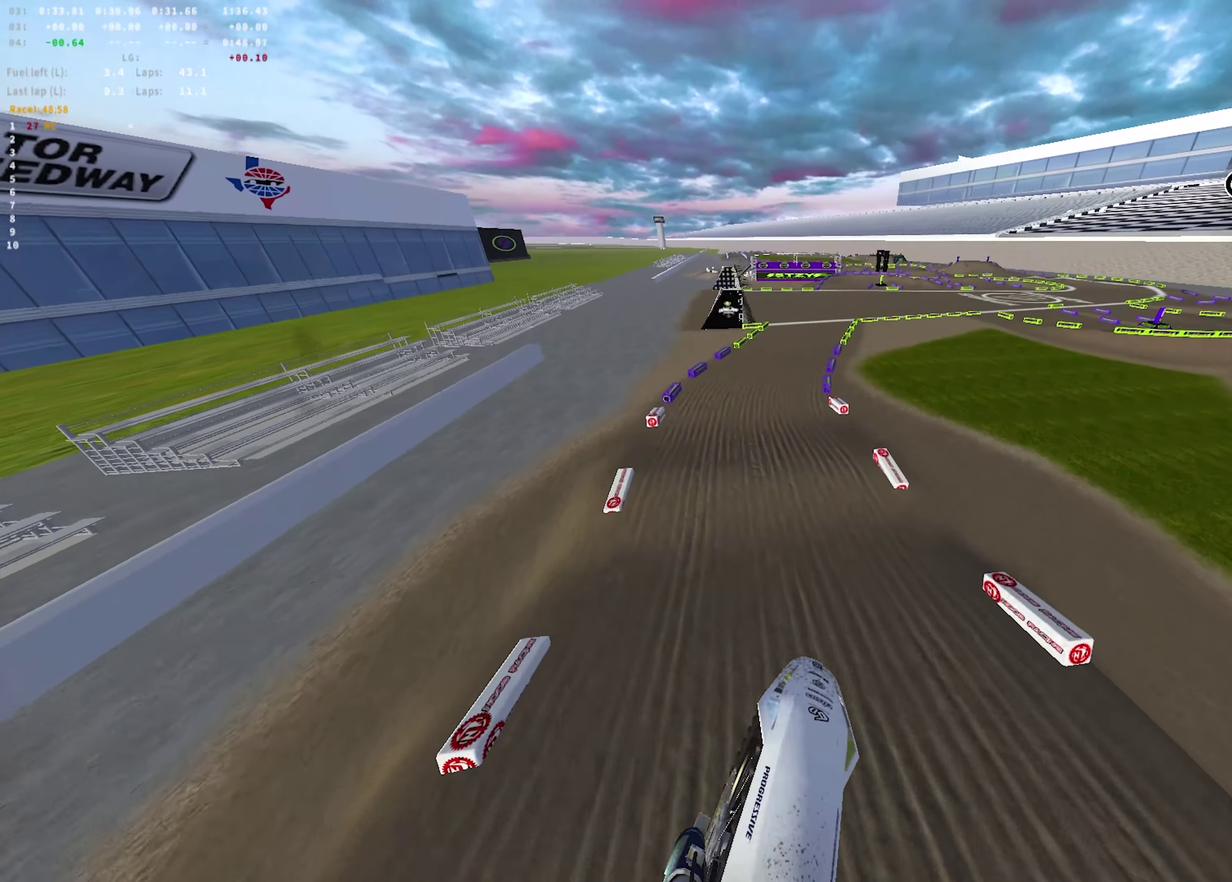
{"dt_ms": 700, "buttons": ["R1", "R2"], "left_stick": "center", "right_stick": "down-left", "events": [[100, "right_stick", "up-left"], [167, "left_stick", "left"], [333, "left_stick", "up-left"], [367, "right_stick", "center"], [417, "left_stick", "center"], [517, "right_stick", "down"], [567, "R1", "down"], [567, "right_stick", "down-left"]]}
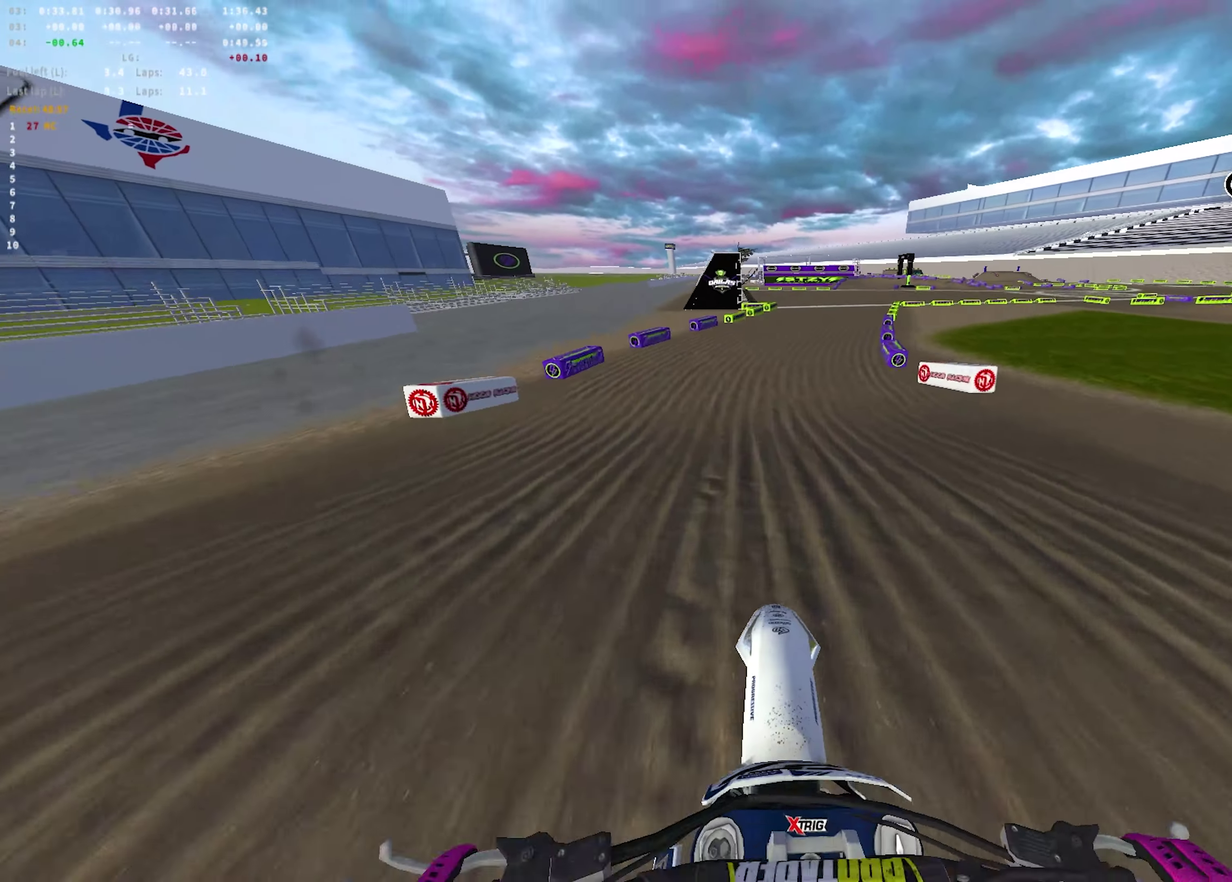
{"dt_ms": 250, "buttons": ["R1", "R2"], "left_stick": "center", "right_stick": "up", "events": [[33, "right_stick", "center"], [100, "right_stick", "up"]]}
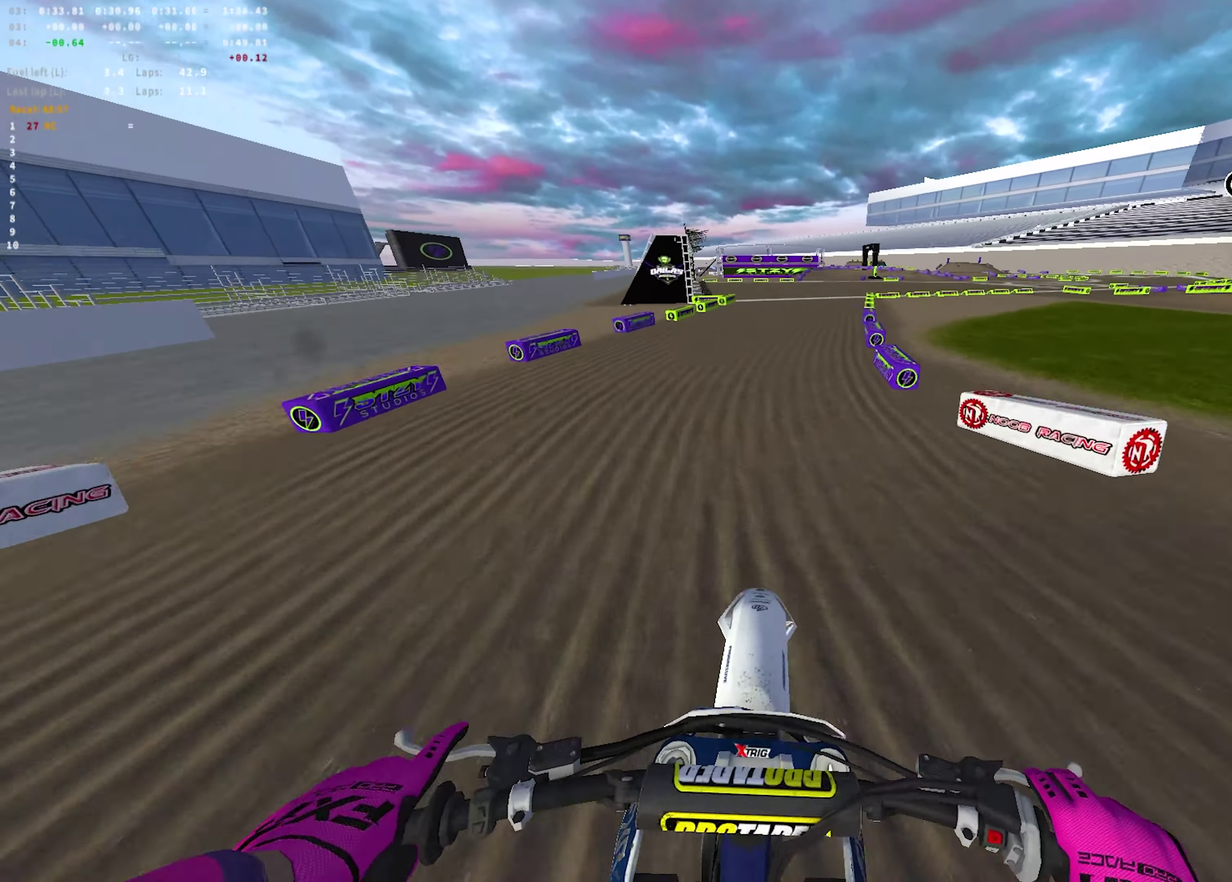
{"dt_ms": 450, "buttons": ["R1", "R2"], "left_stick": "center", "right_stick": "up", "events": []}
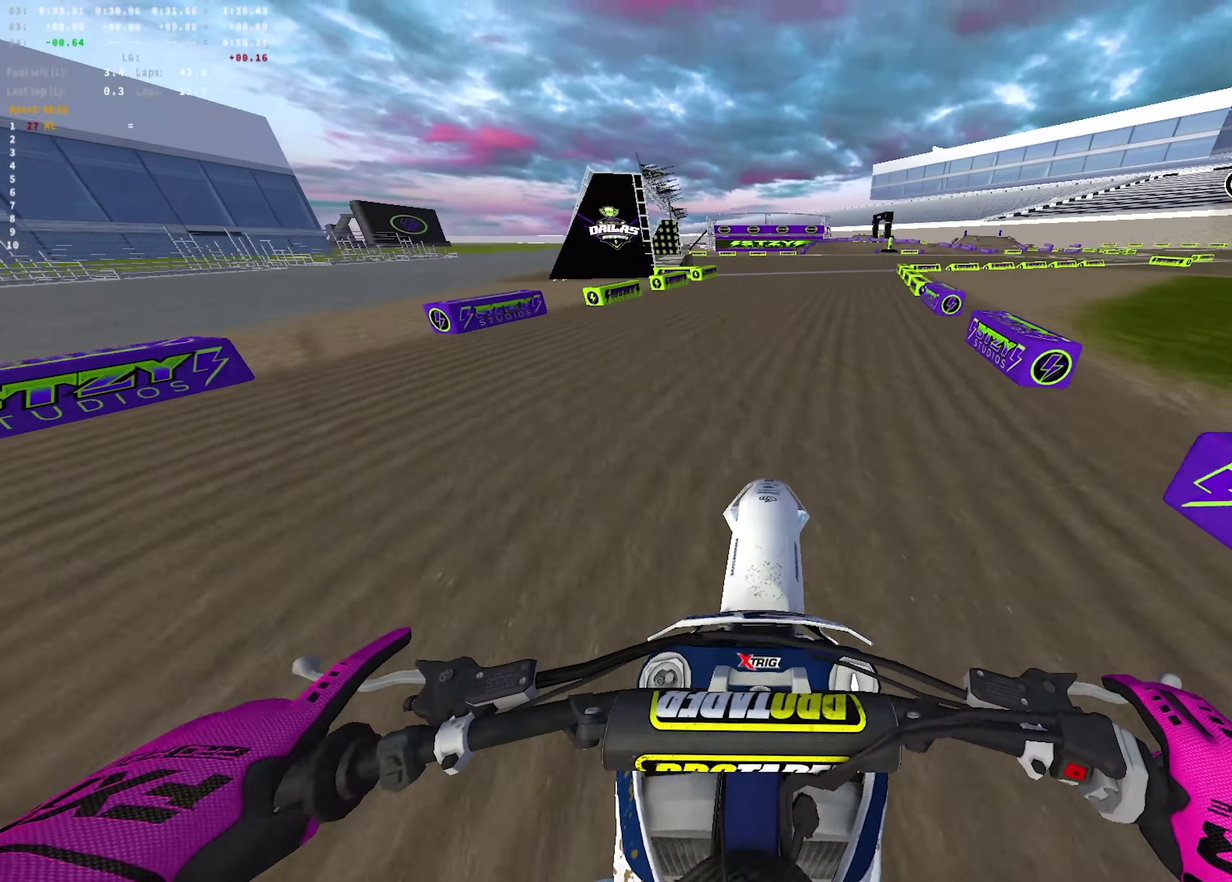
{"dt_ms": 700, "buttons": ["R1", "R2"], "left_stick": "center", "right_stick": "up-left"}
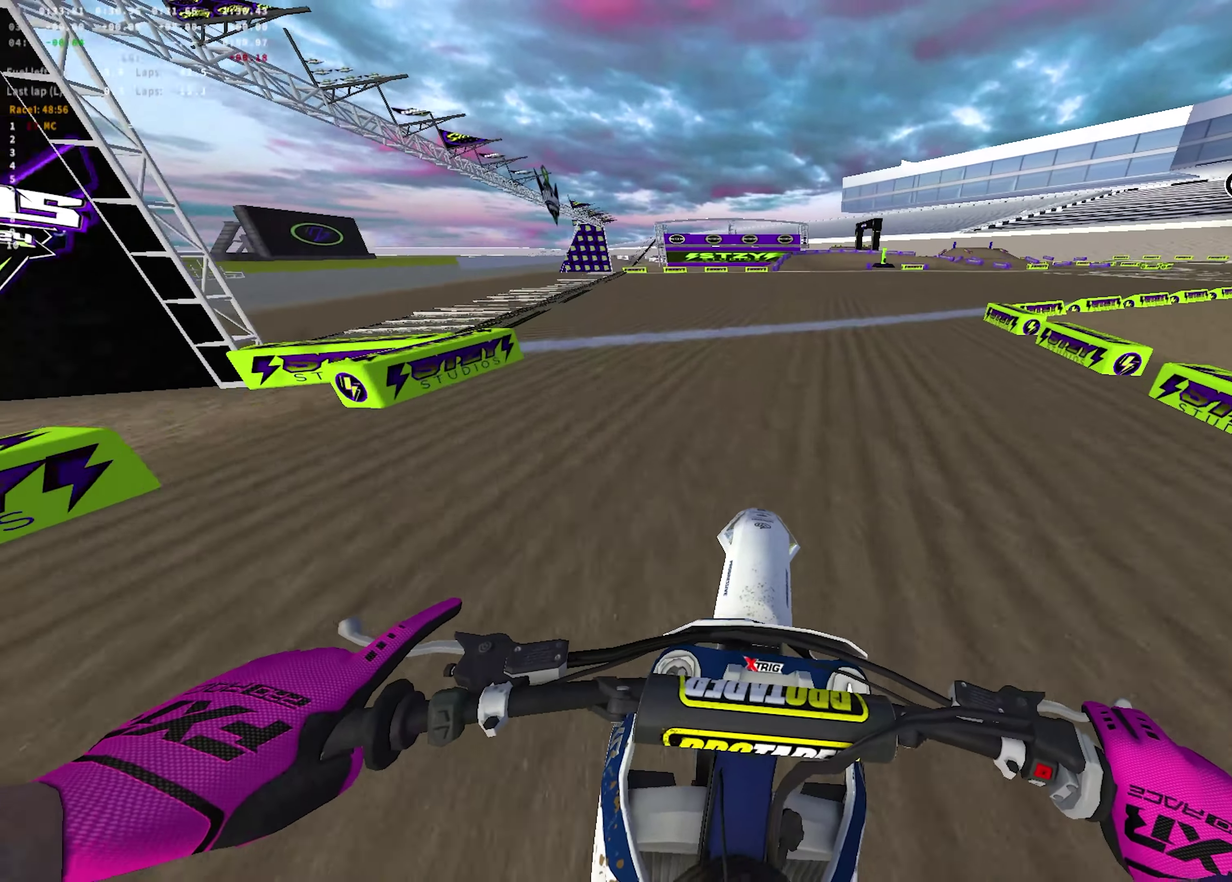
{"dt_ms": 350, "buttons": ["R1", "R2"], "left_stick": "center", "right_stick": "up"}
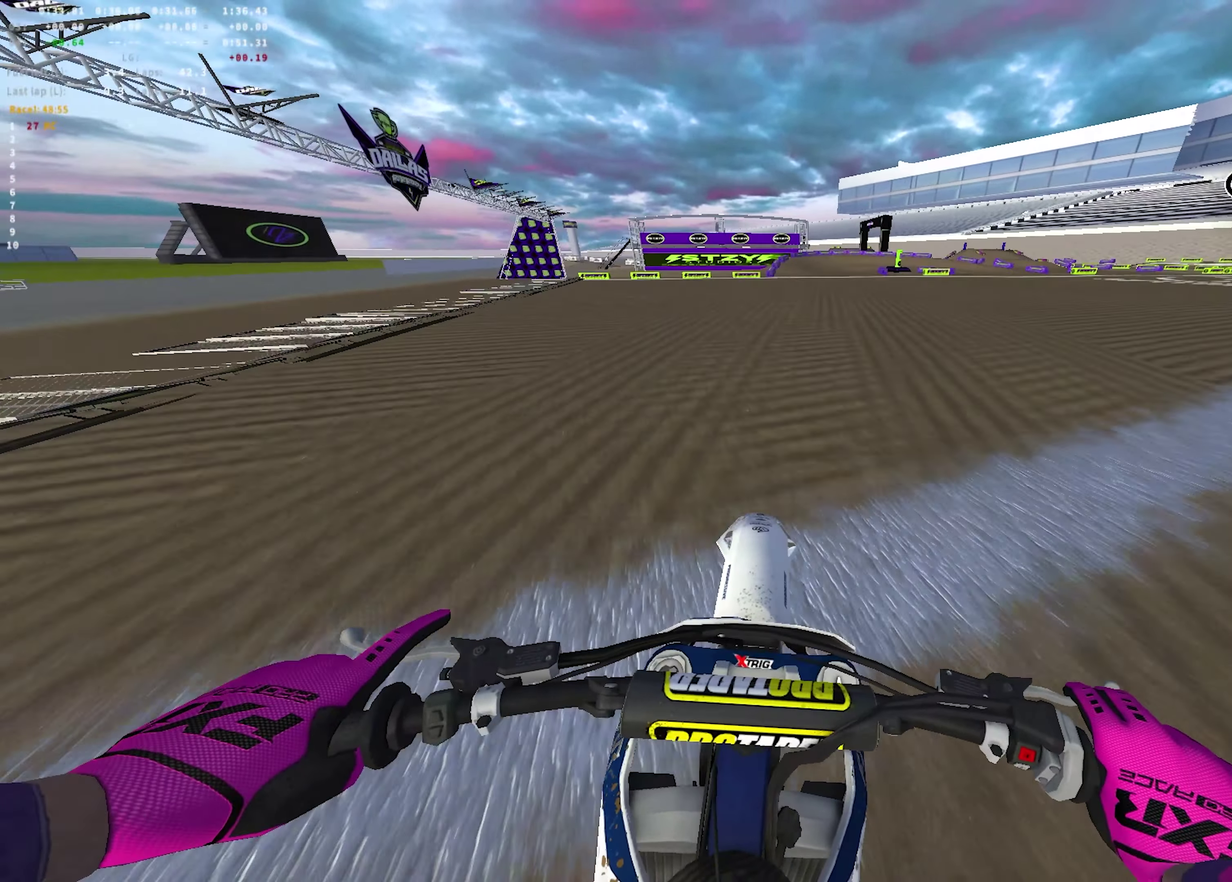
{"dt_ms": 350, "buttons": ["R1", "R2"], "left_stick": "center", "right_stick": "up"}